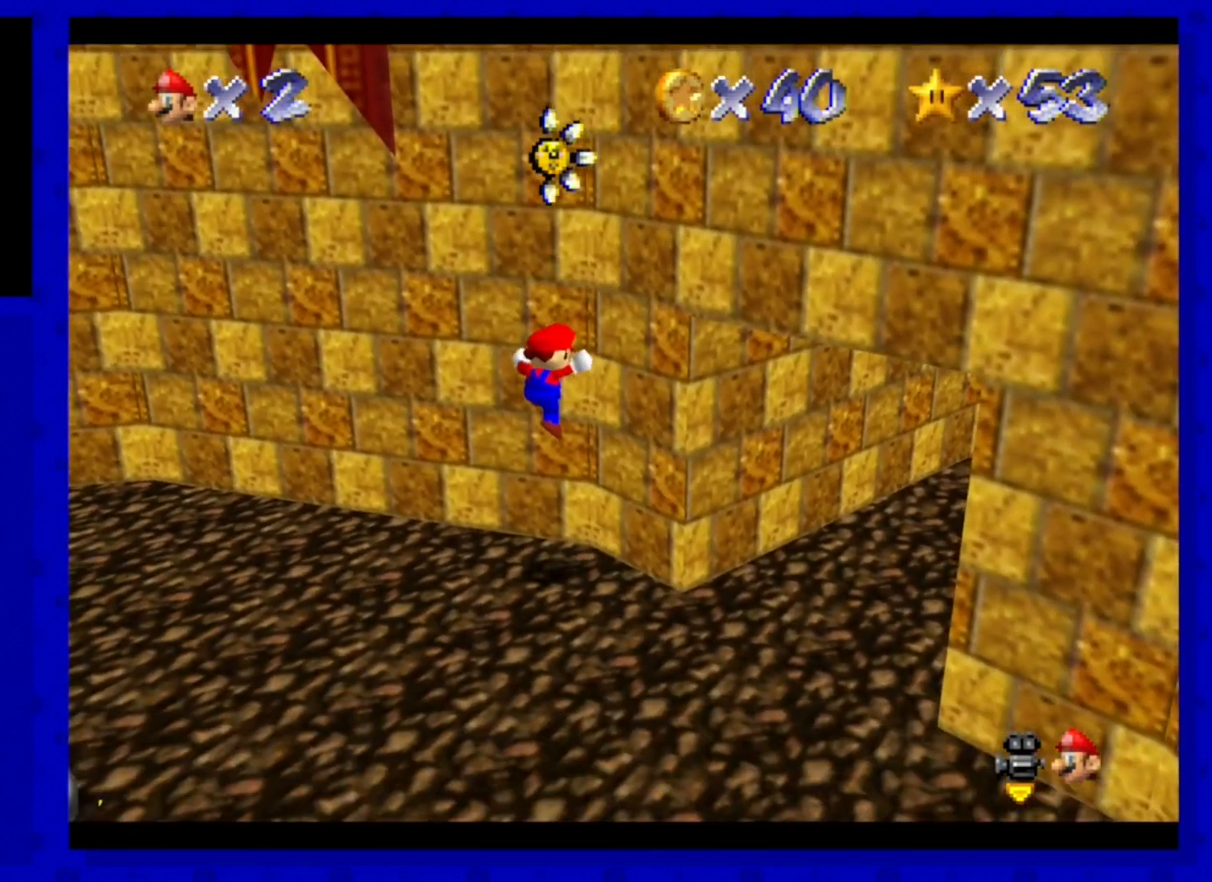
Gameplay with a controller (Nintendo layout); each line is a JSON object with the inputs held at the frame after it. "events" lists button and stick changes between this image and that frame as [ms after this image, input, new state], when the widget could be followed in between. Not read: L3 R3 START.
{"buttons": [], "left_stick": "right", "events": [[240, "left_stick", "center"], [440, "left_stick", "right"]]}
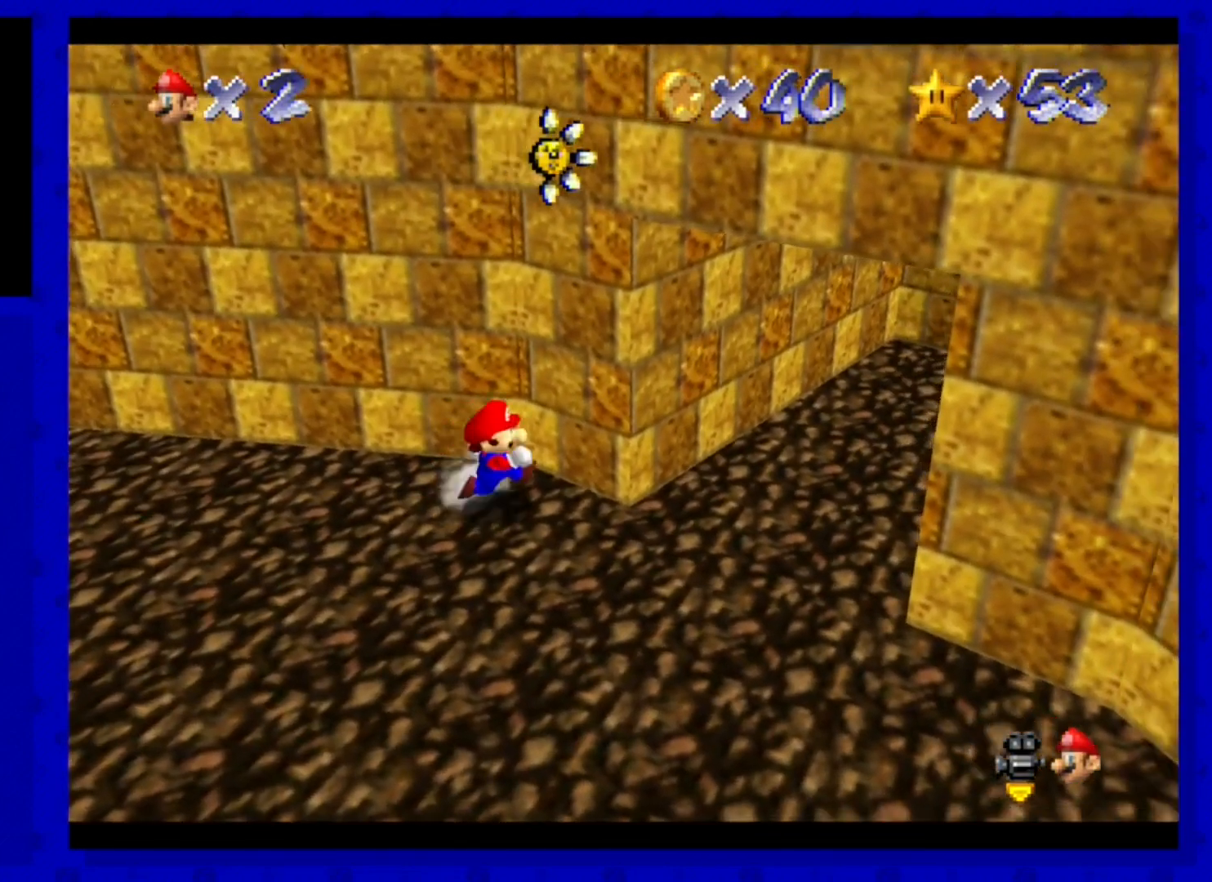
{"buttons": [], "left_stick": "down", "events": [[120, "left_stick", "down-right"], [280, "left_stick", "down"]]}
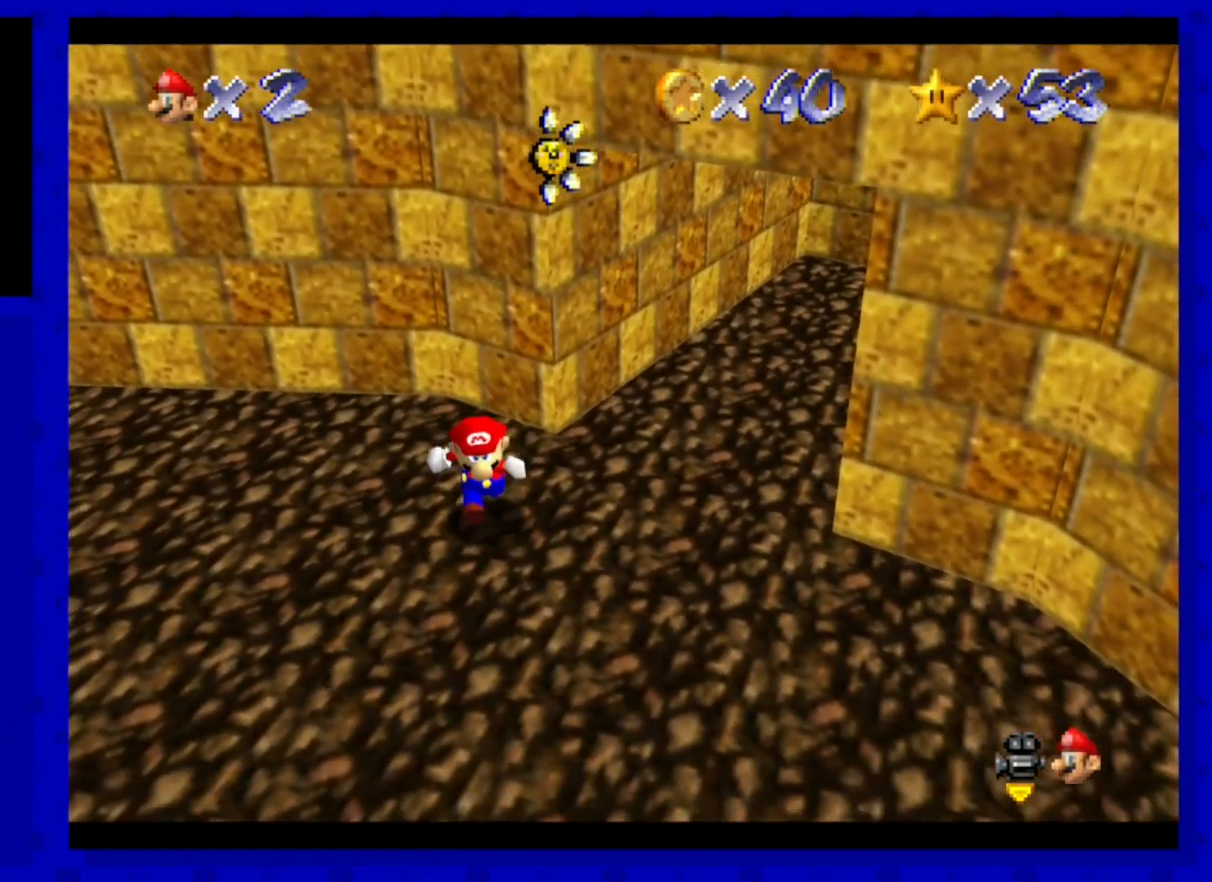
{"buttons": ["A"], "left_stick": "up", "events": [[120, "left_stick", "up"], [240, "A", "down"]]}
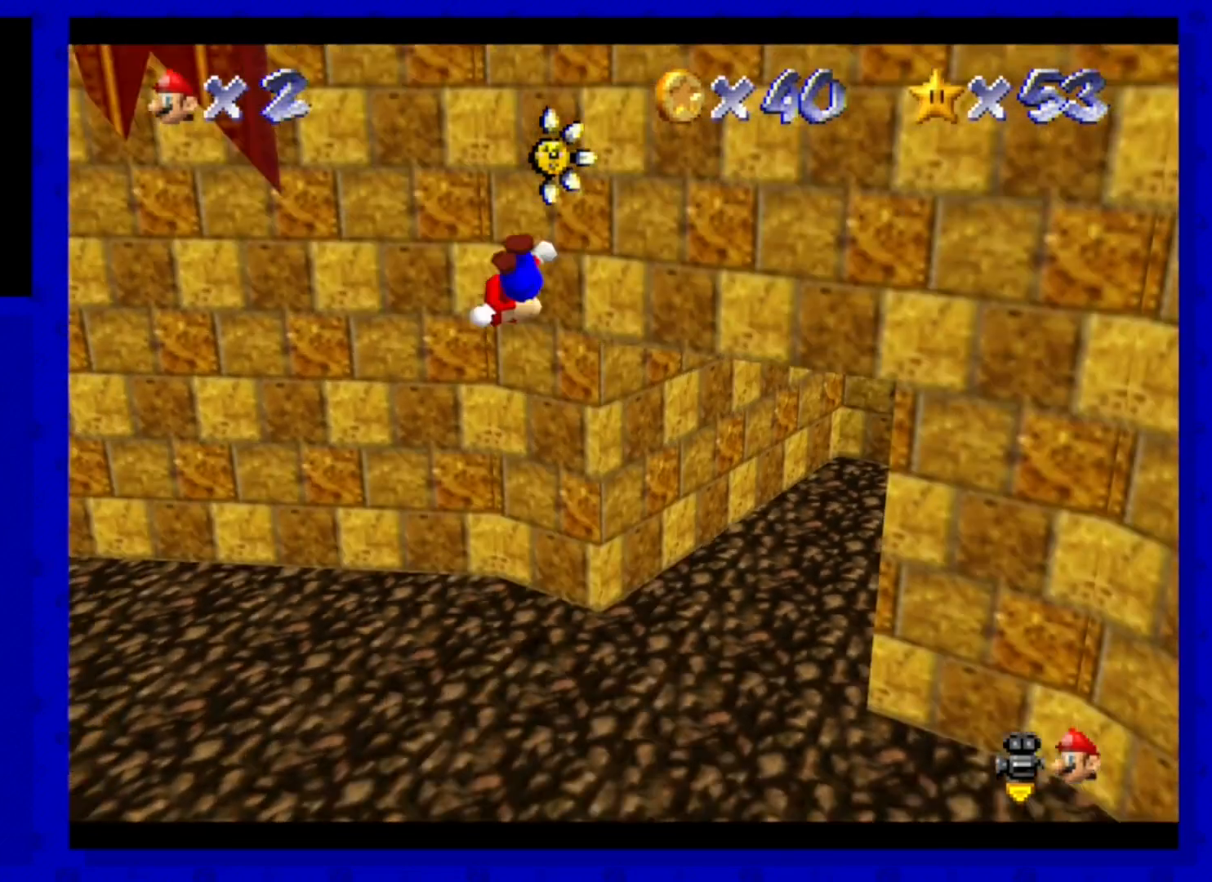
{"buttons": ["A"], "left_stick": "up-right", "events": [[80, "A", "up"], [240, "A", "down"], [280, "left_stick", "up-right"]]}
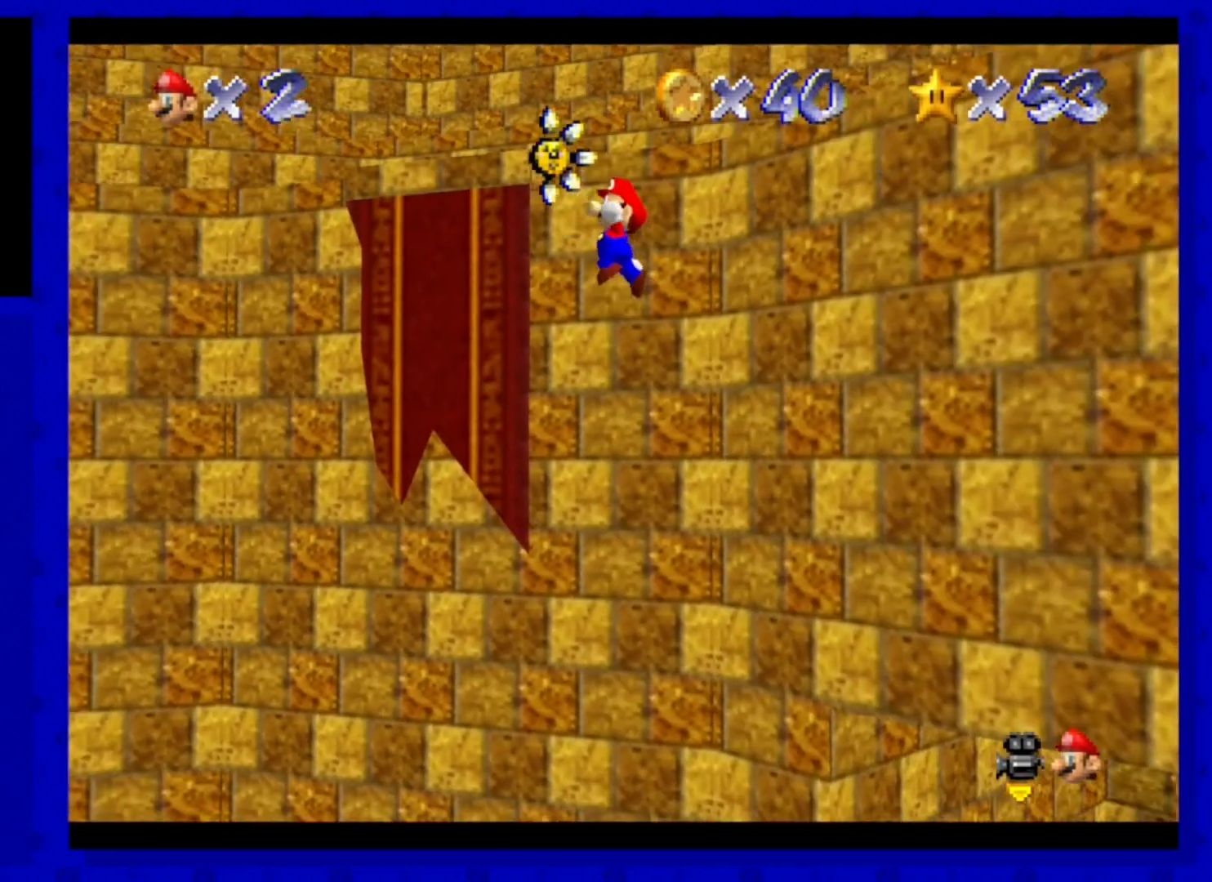
{"buttons": ["A"], "left_stick": "up-right", "events": [[400, "A", "up"], [520, "A", "down"]]}
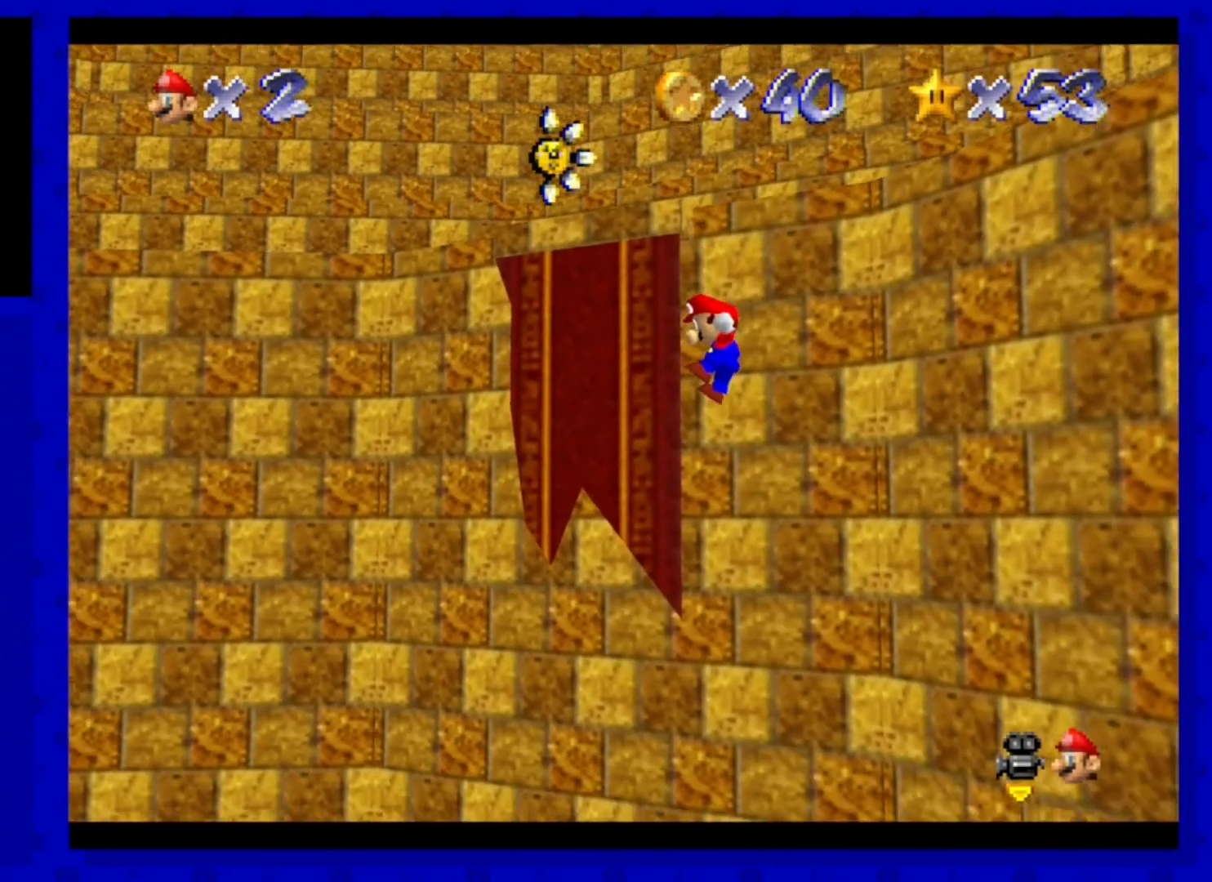
{"buttons": [], "left_stick": "down-right", "events": [[160, "A", "up"], [320, "left_stick", "right"], [440, "left_stick", "down-right"]]}
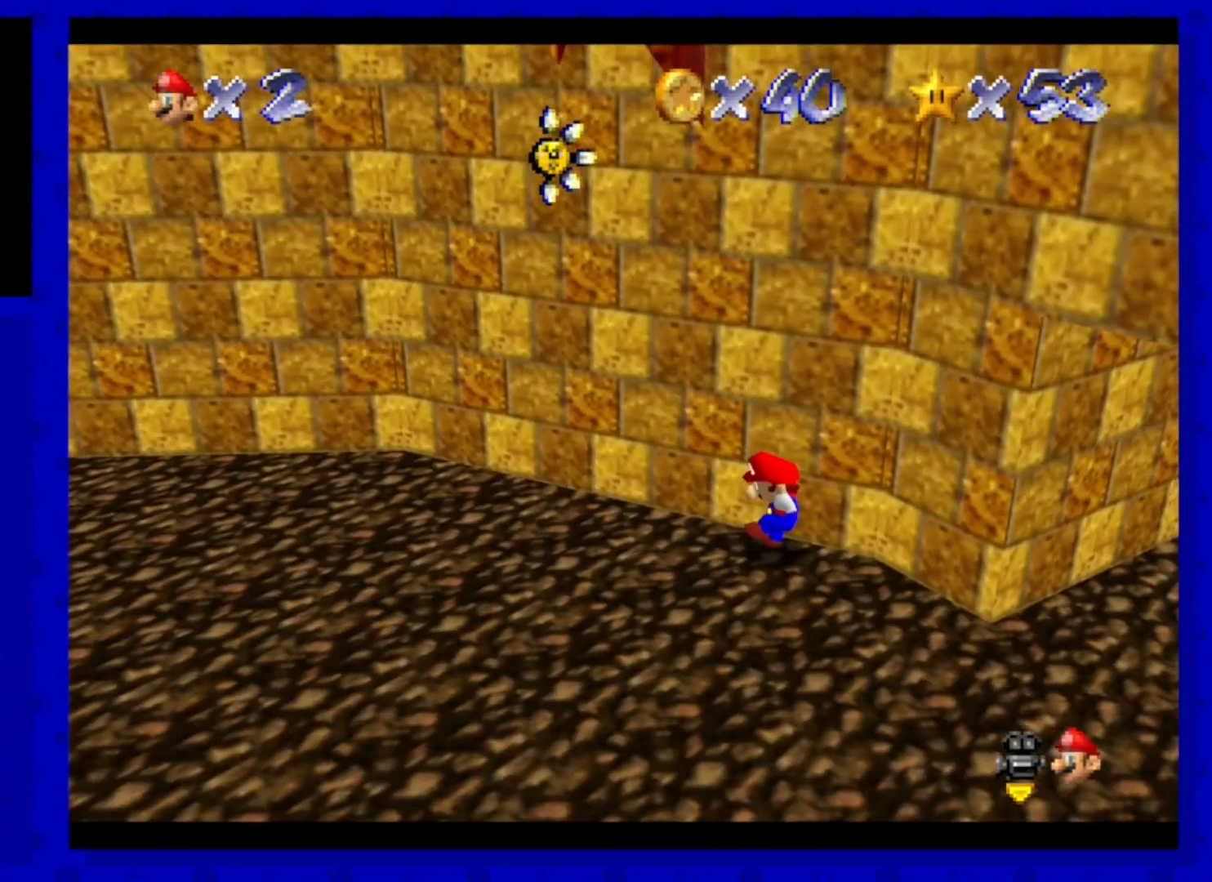
{"buttons": [], "left_stick": "down-right", "events": [[240, "left_stick", "center"], [360, "left_stick", "down-right"]]}
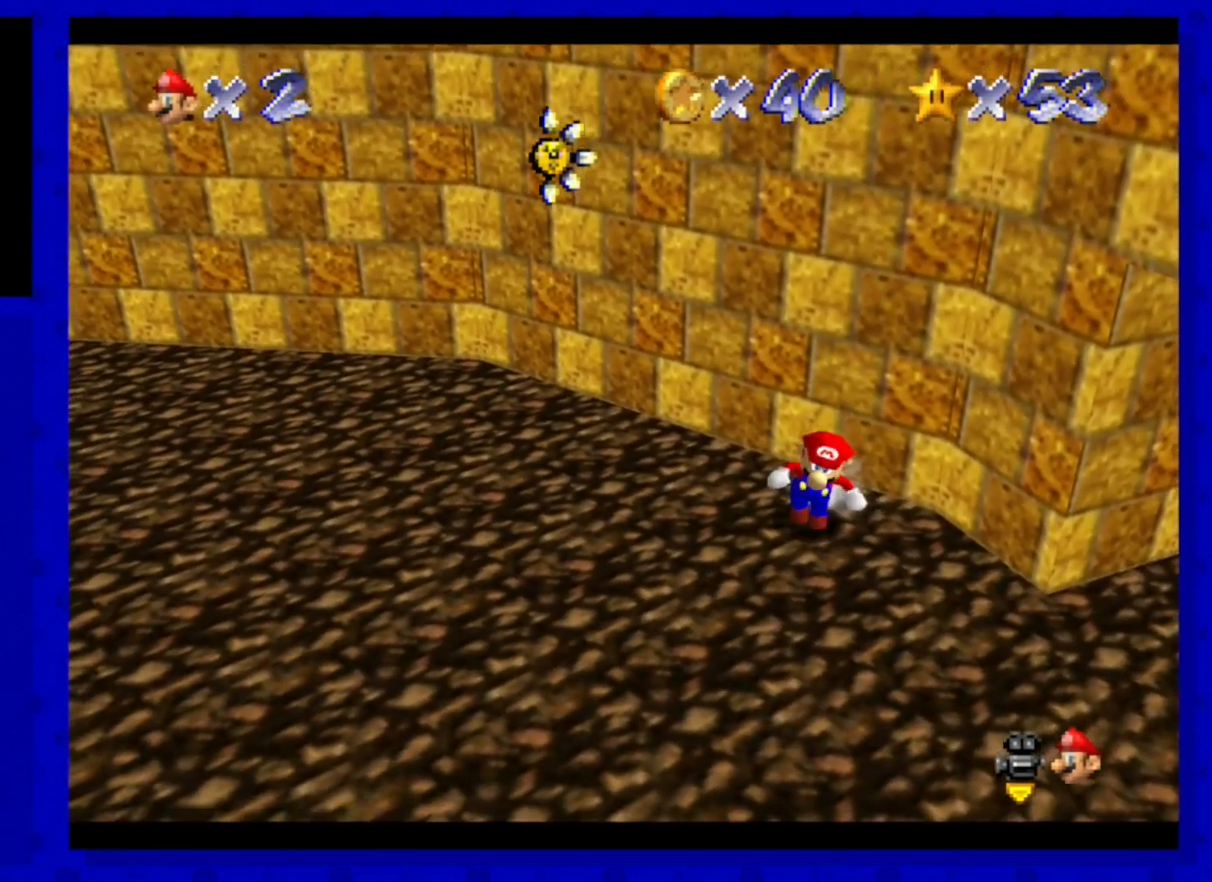
{"buttons": [], "left_stick": "down", "events": [[400, "left_stick", "down"]]}
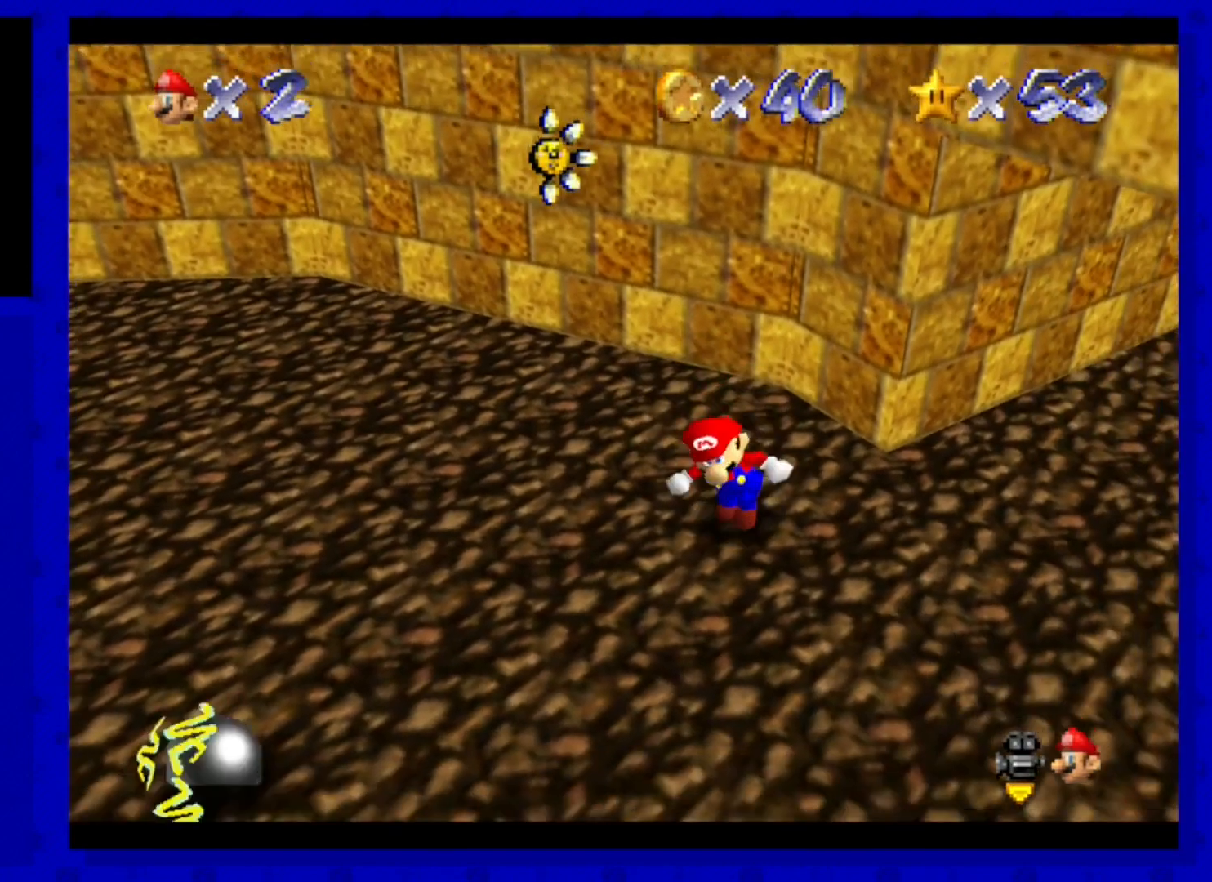
{"buttons": ["A"], "left_stick": "up-right", "events": [[120, "left_stick", "up"], [200, "A", "down"], [280, "left_stick", "up-right"]]}
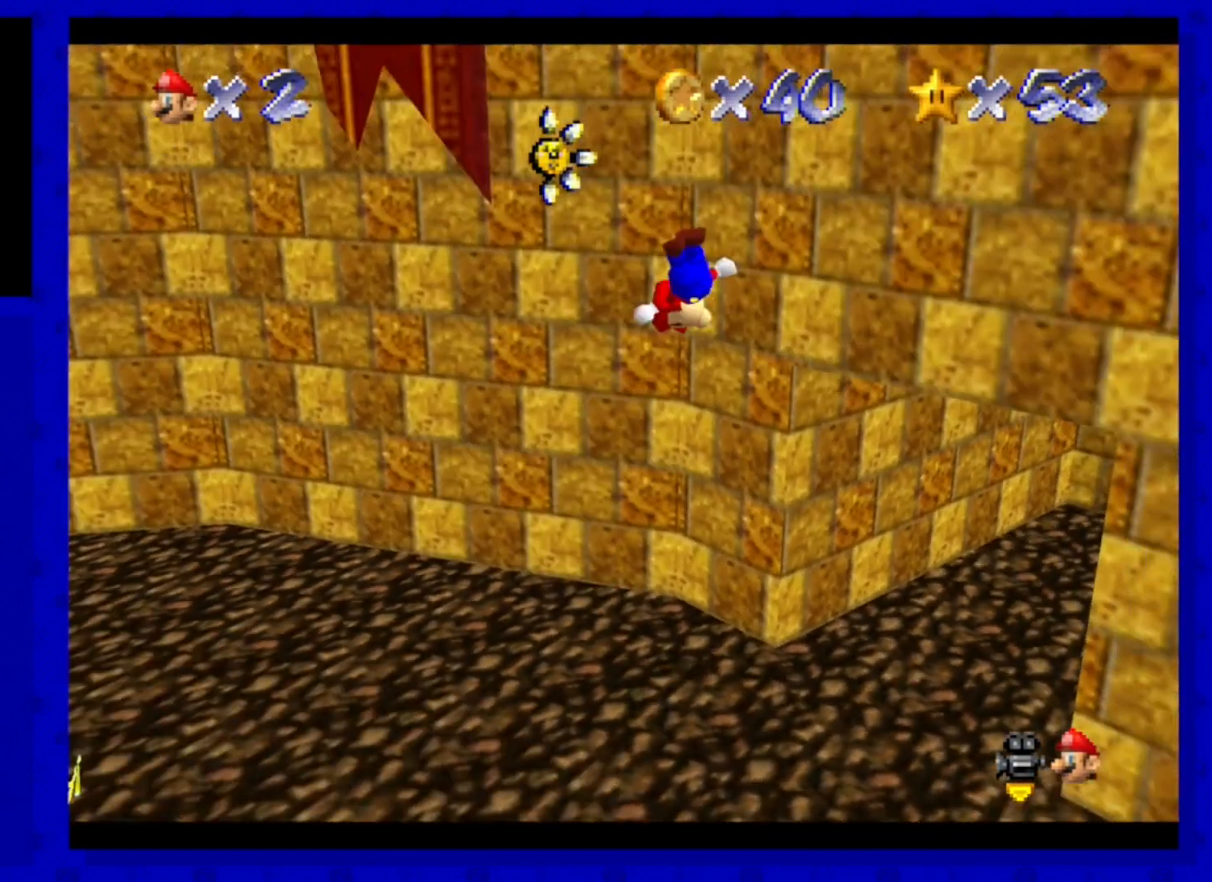
{"buttons": ["A"], "left_stick": "up", "events": [[40, "left_stick", "up"], [80, "A", "up"], [200, "A", "down"]]}
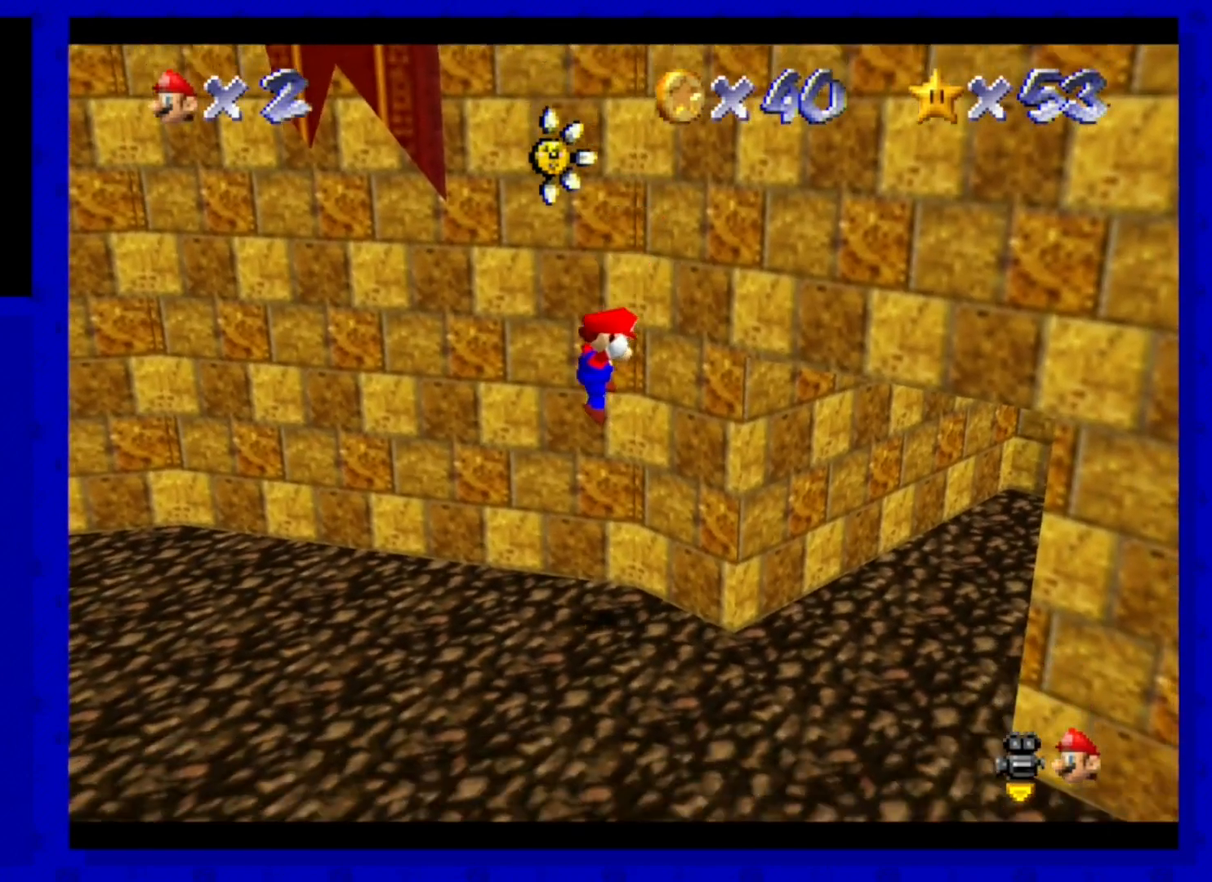
{"buttons": [], "left_stick": "center", "events": [[160, "A", "up"], [280, "left_stick", "center"]]}
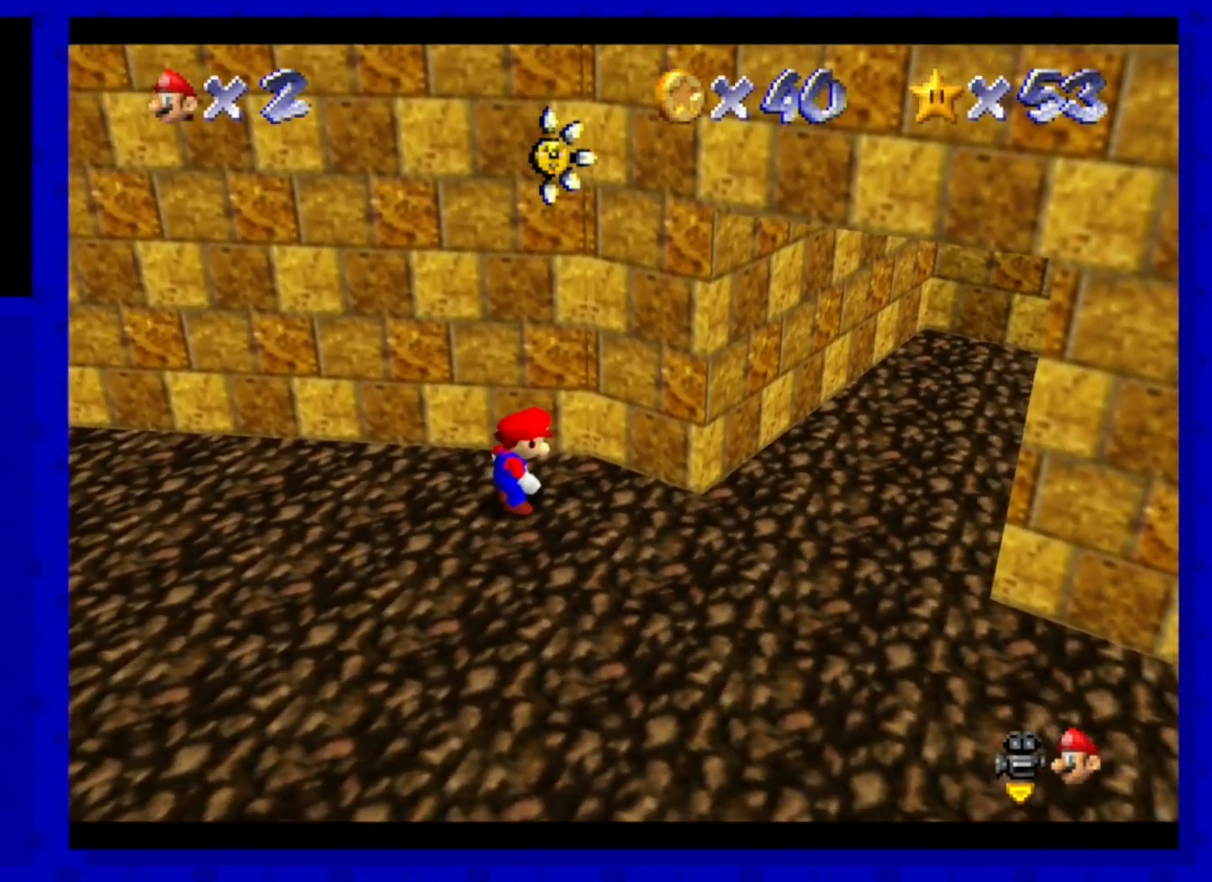
{"buttons": [], "left_stick": "down-right", "events": [[200, "left_stick", "right"], [280, "left_stick", "down-right"]]}
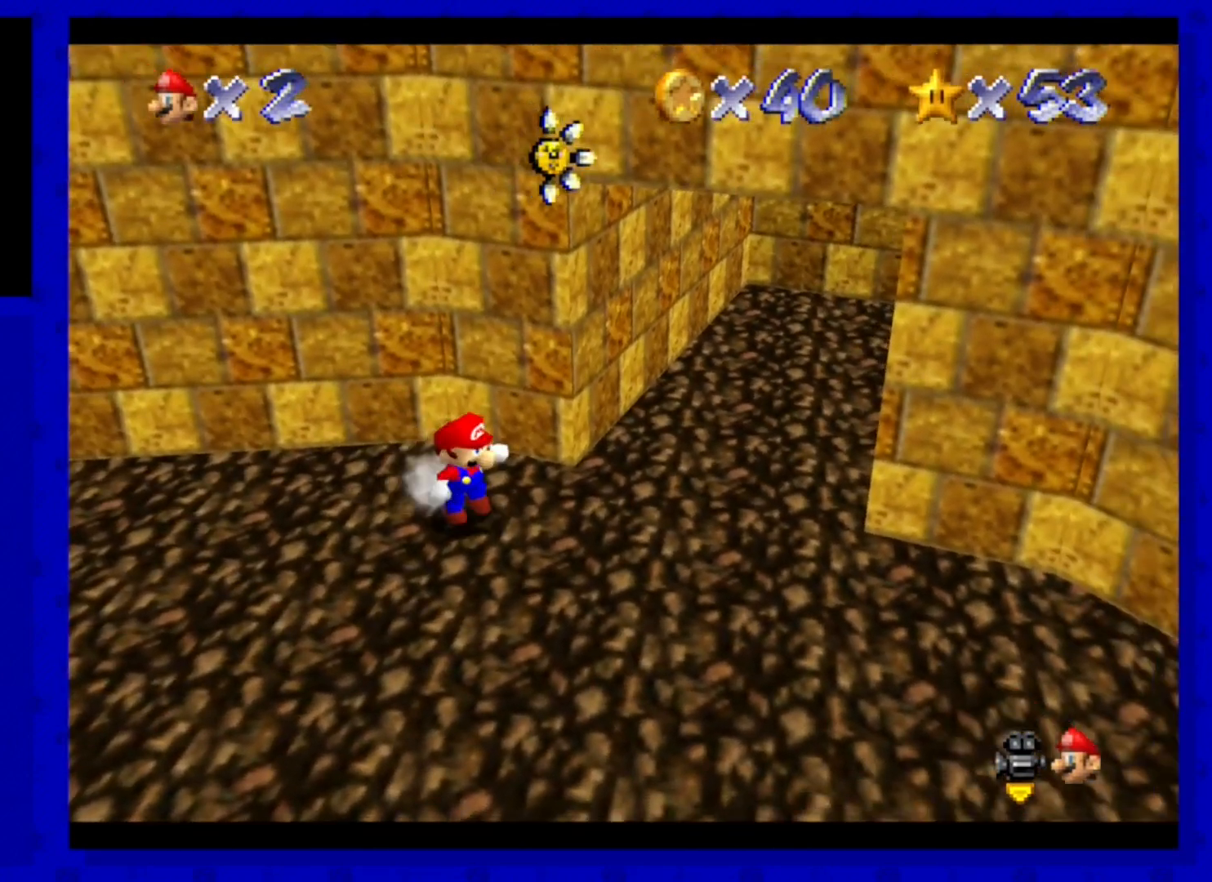
{"buttons": ["A"], "left_stick": "up", "events": [[160, "left_stick", "down"], [280, "left_stick", "up"], [400, "A", "down"]]}
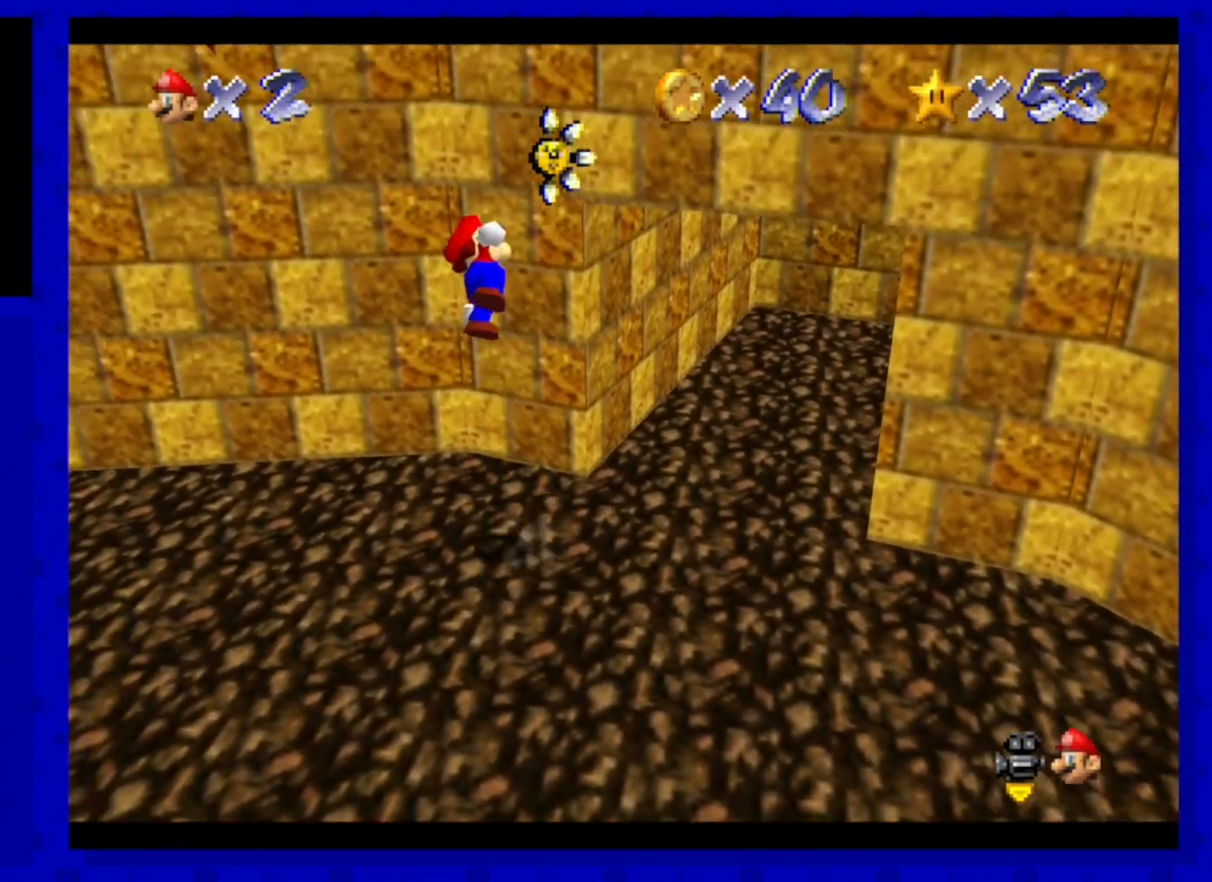
{"buttons": ["A"], "left_stick": "up", "events": [[240, "A", "up"], [400, "A", "down"]]}
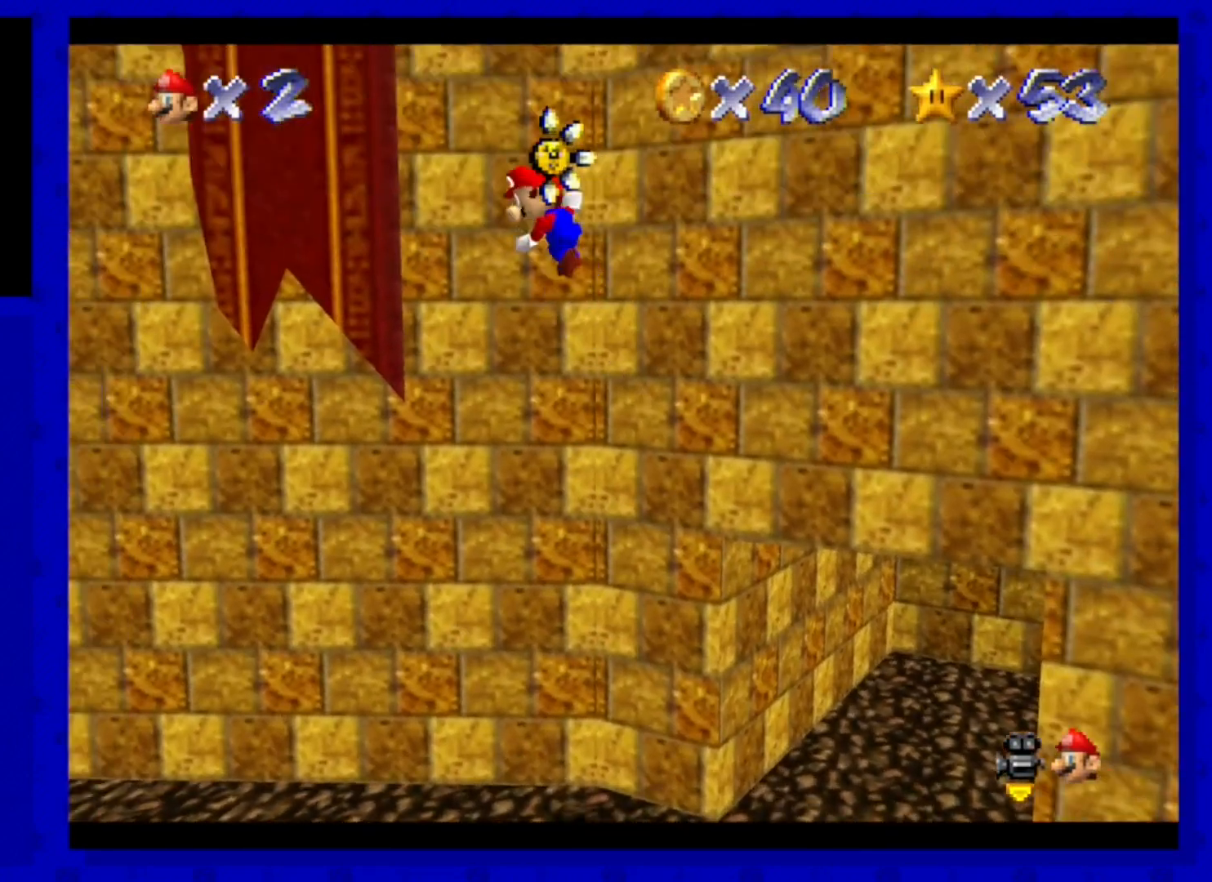
{"buttons": [], "left_stick": "up", "events": [[480, "A", "up"]]}
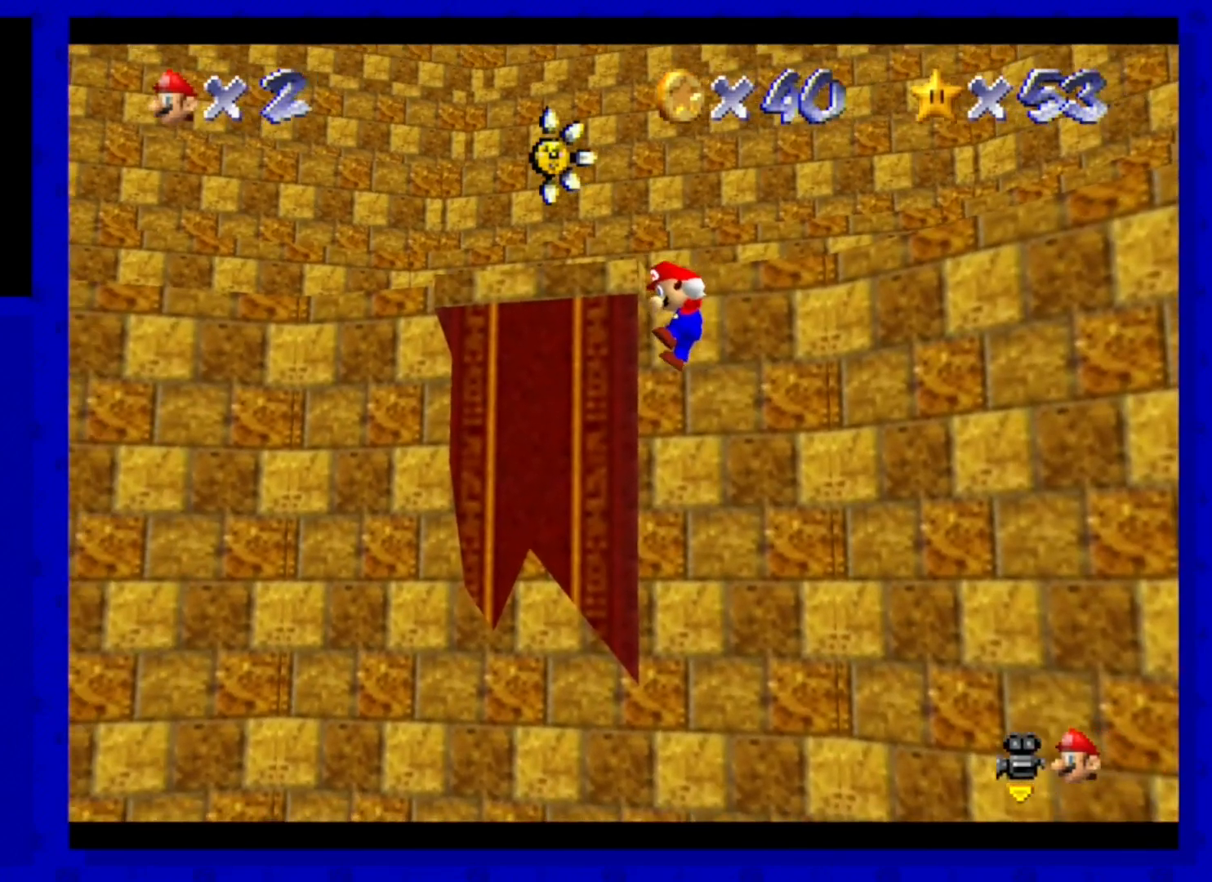
{"buttons": [], "left_stick": "center", "events": [[120, "A", "down"], [280, "A", "up"], [400, "left_stick", "center"]]}
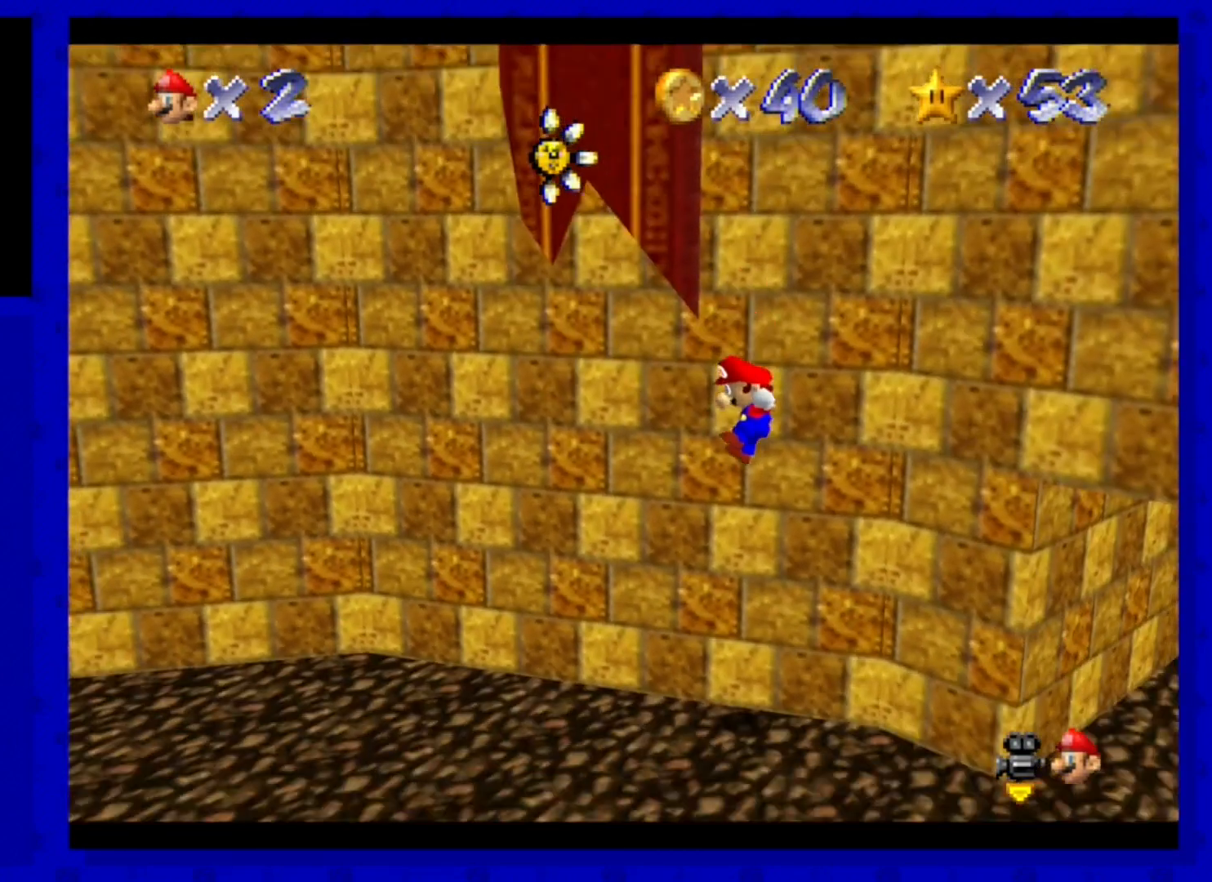
{"buttons": [], "left_stick": "left", "events": [[120, "left_stick", "down-left"], [240, "left_stick", "left"]]}
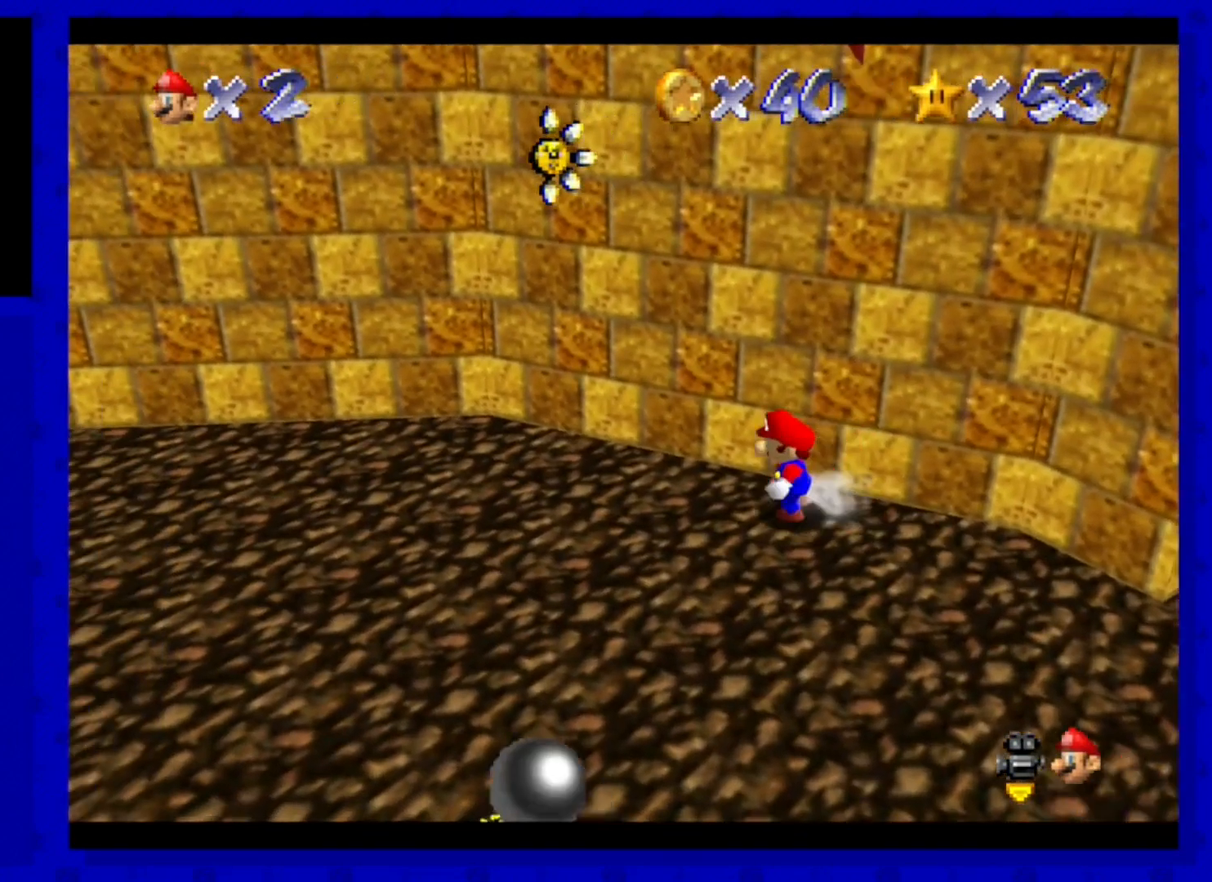
{"buttons": [], "left_stick": "left", "events": []}
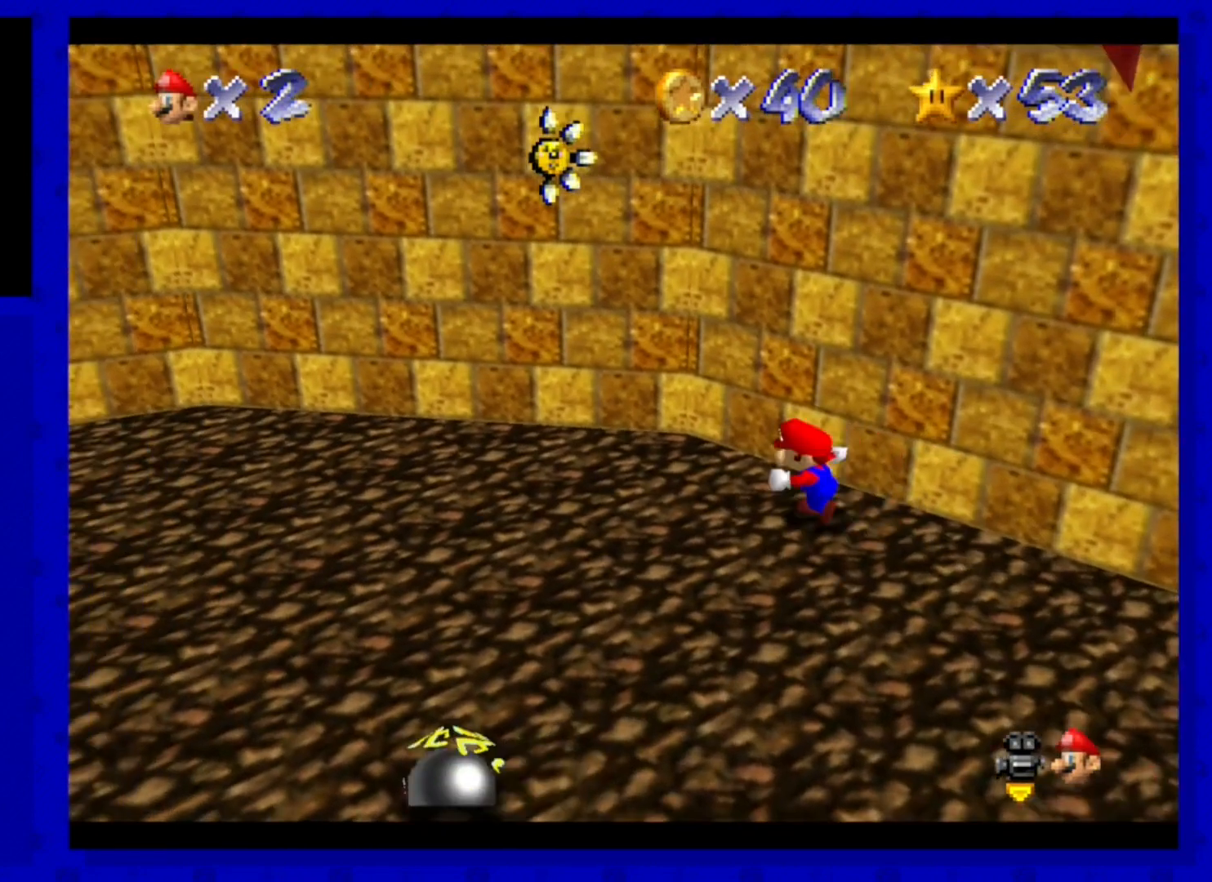
{"buttons": [], "left_stick": "up", "events": [[120, "left_stick", "down-left"], [280, "left_stick", "up"]]}
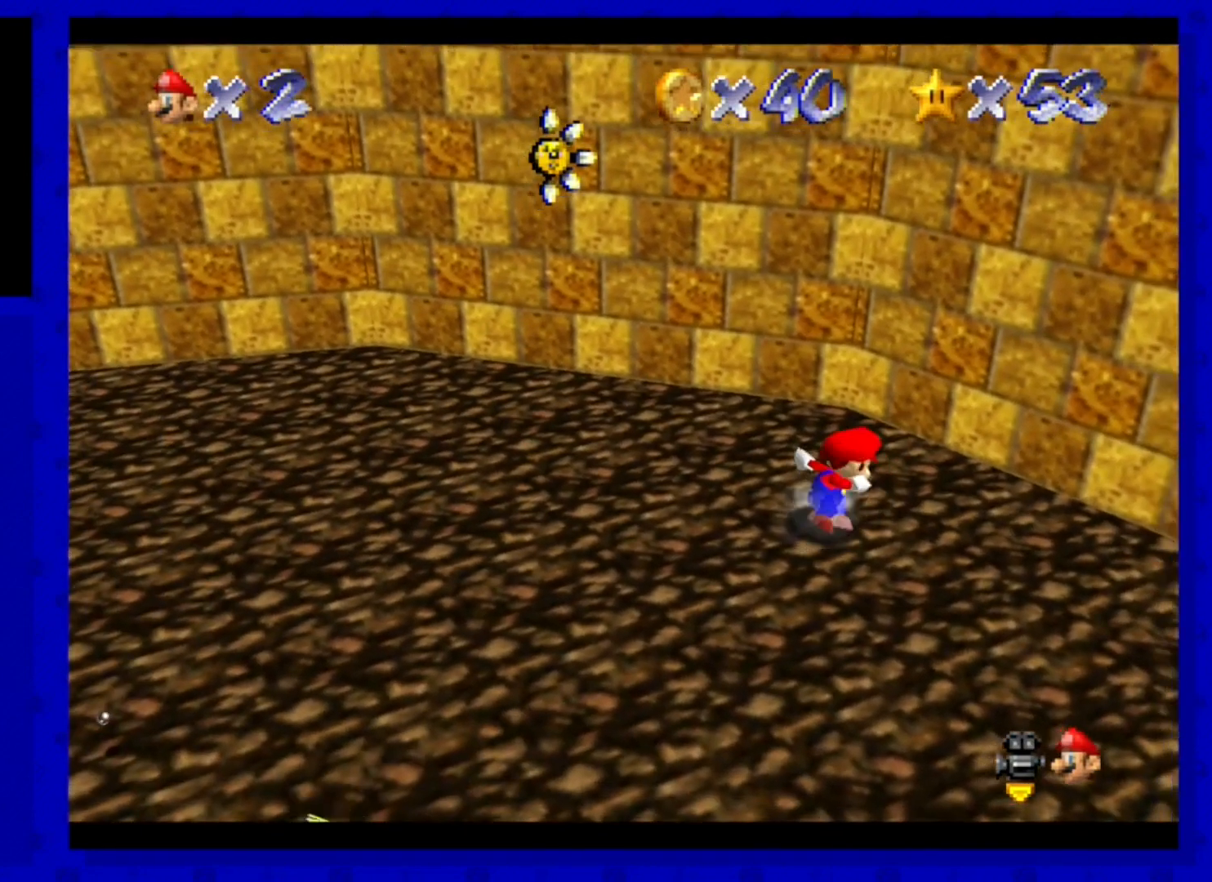
{"buttons": [], "left_stick": "up", "events": [[40, "A", "down"], [360, "A", "up"]]}
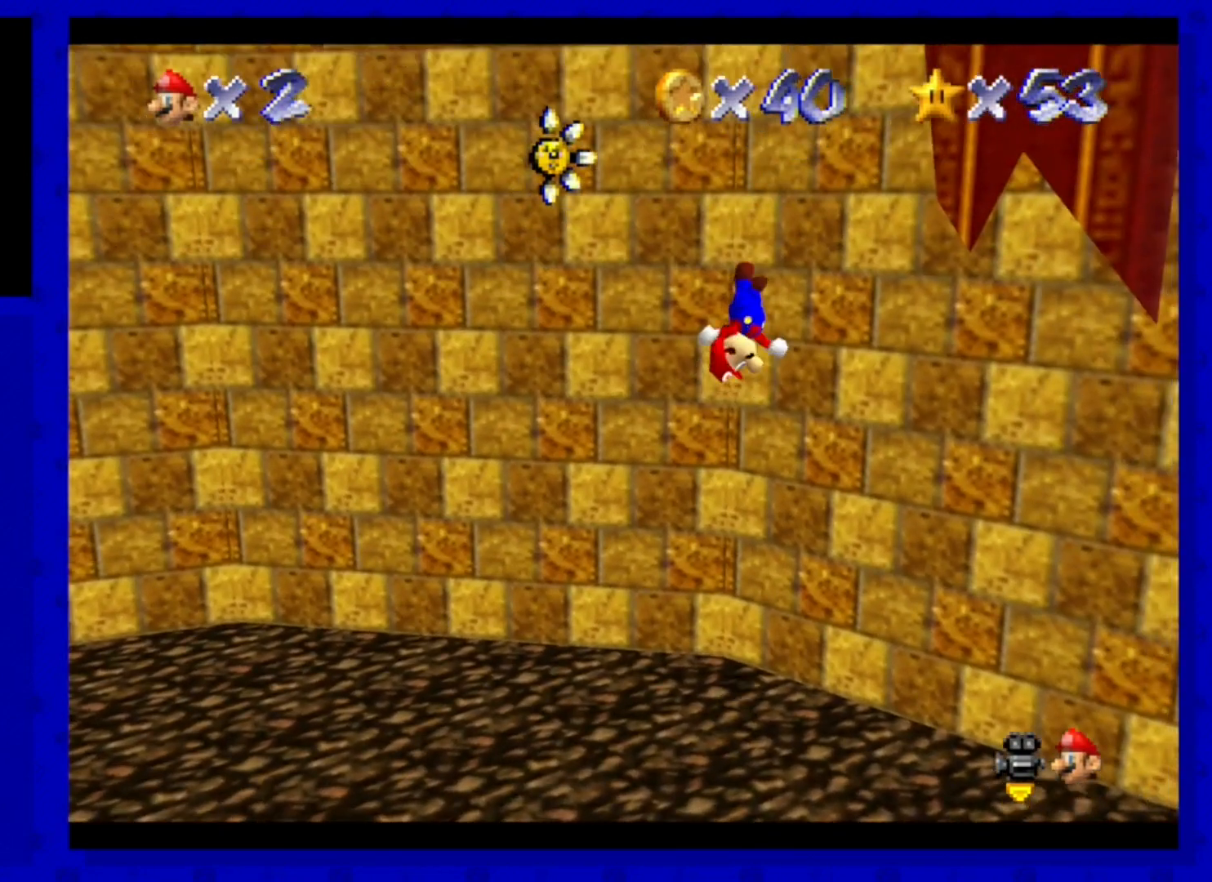
{"buttons": [], "left_stick": "center", "events": [[40, "A", "down"], [400, "A", "up"], [520, "left_stick", "center"]]}
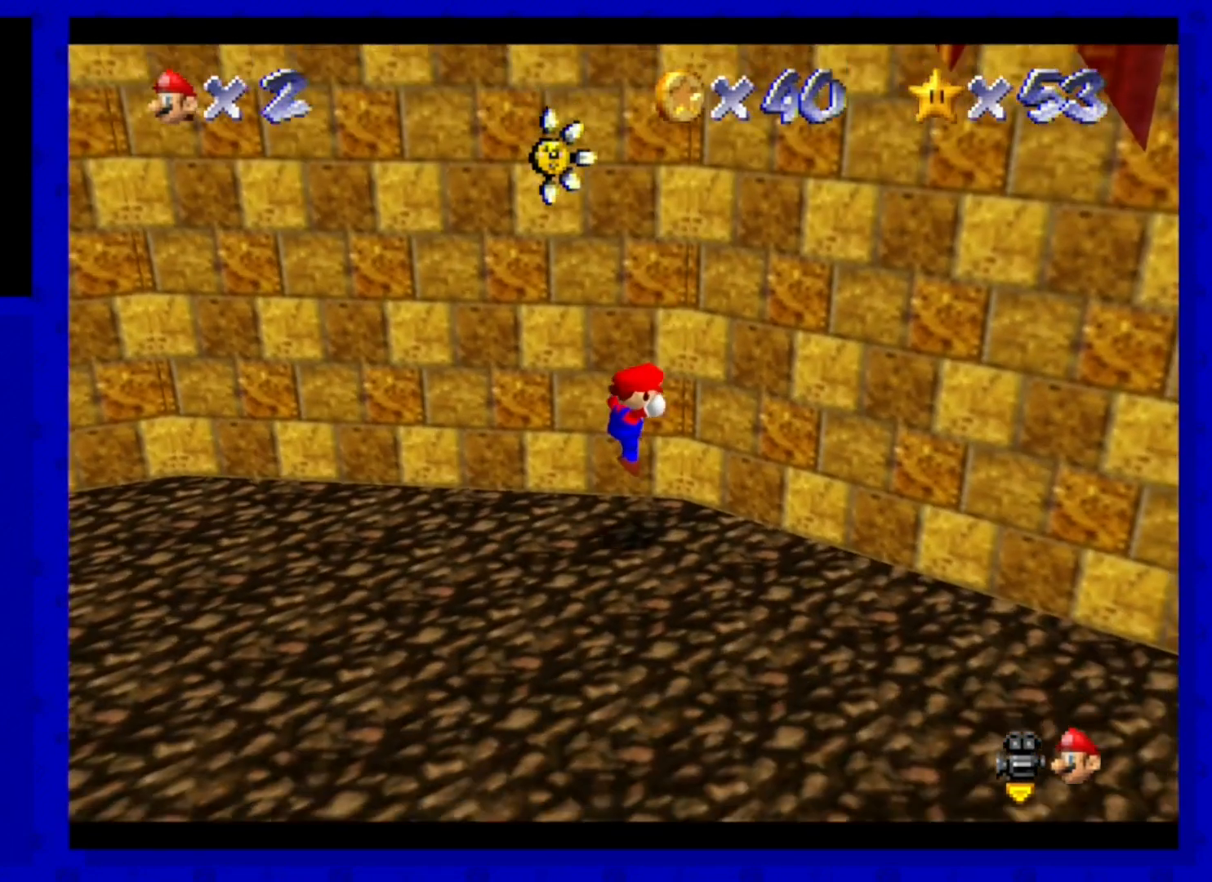
{"buttons": [], "left_stick": "right", "events": [[480, "left_stick", "right"]]}
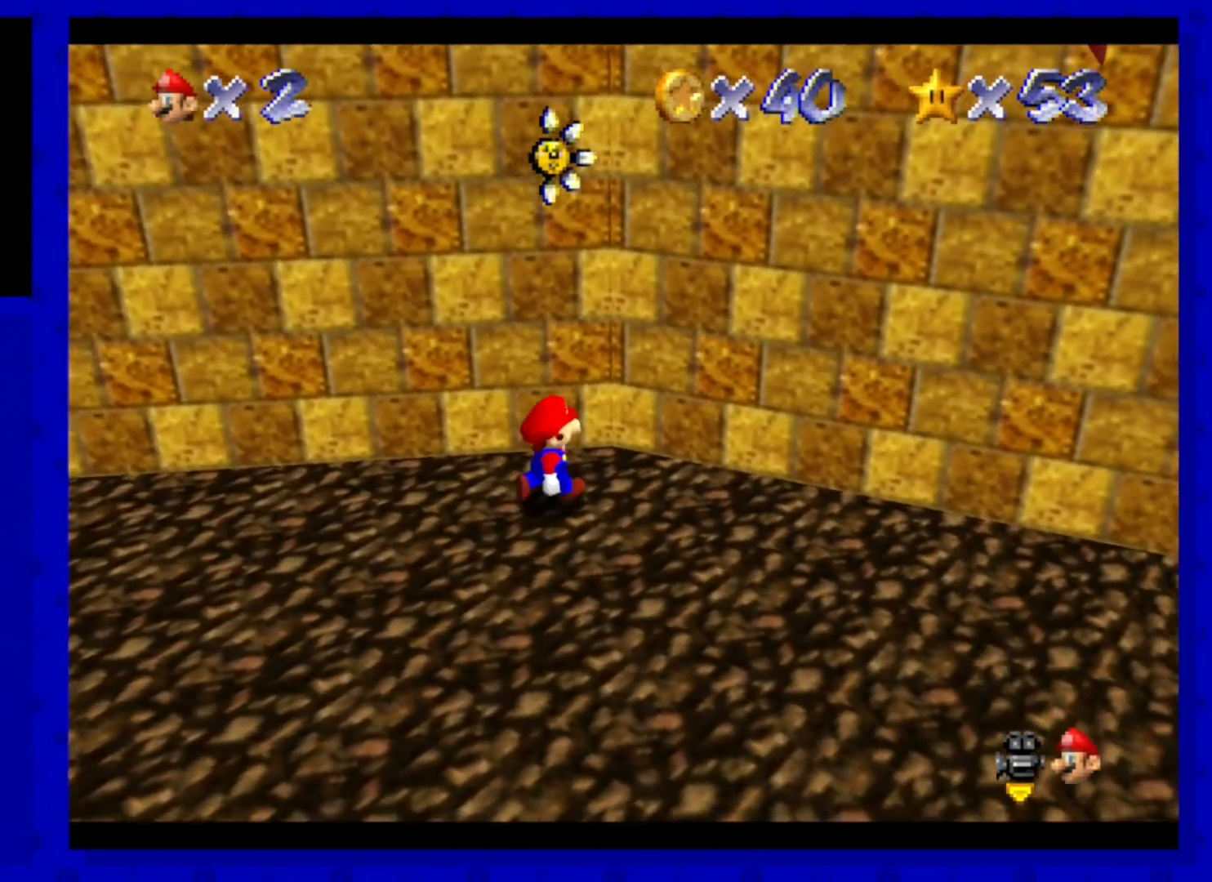
{"buttons": [], "left_stick": "down", "events": [[120, "left_stick", "down-right"], [440, "left_stick", "down"]]}
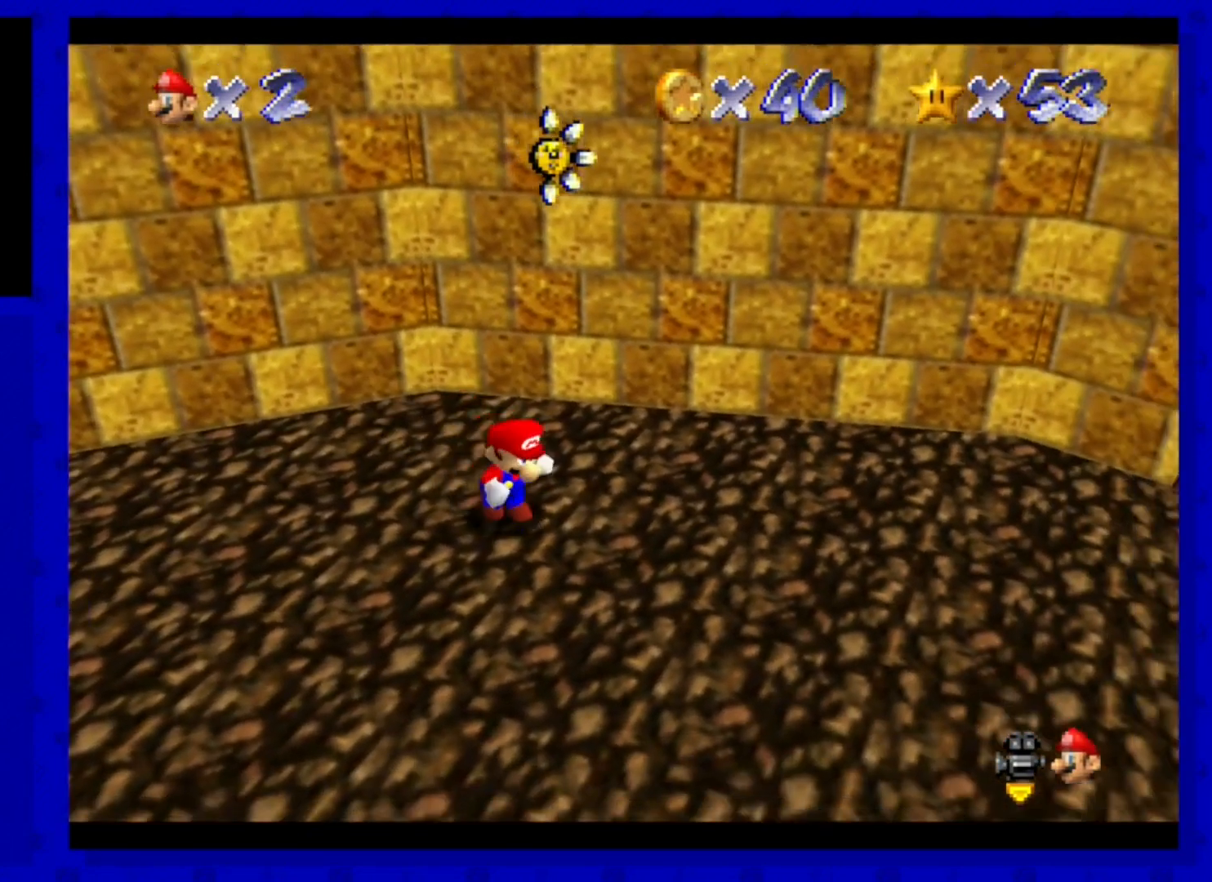
{"buttons": ["A"], "left_stick": "up", "events": [[40, "left_stick", "up"], [400, "A", "down"]]}
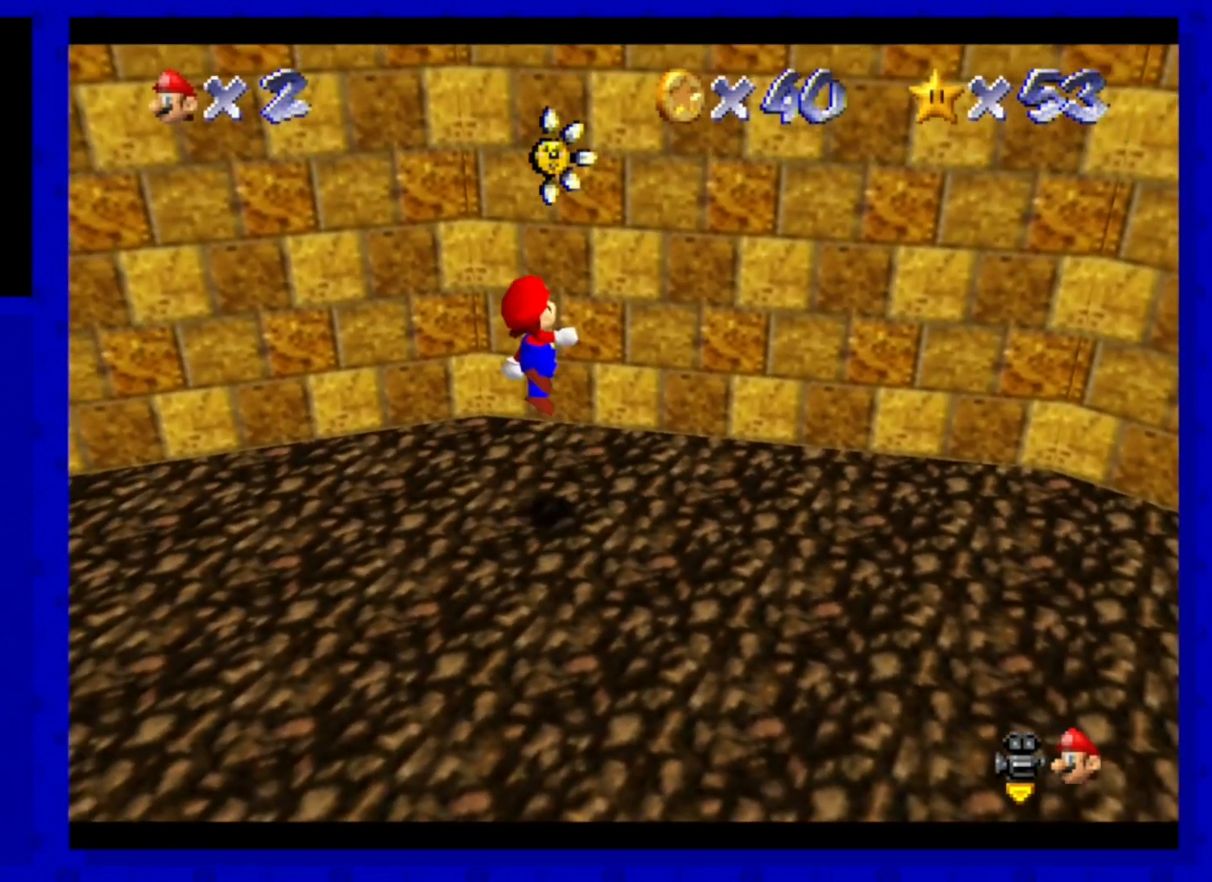
{"buttons": ["A"], "left_stick": "up", "events": [[240, "A", "up"], [400, "A", "down"]]}
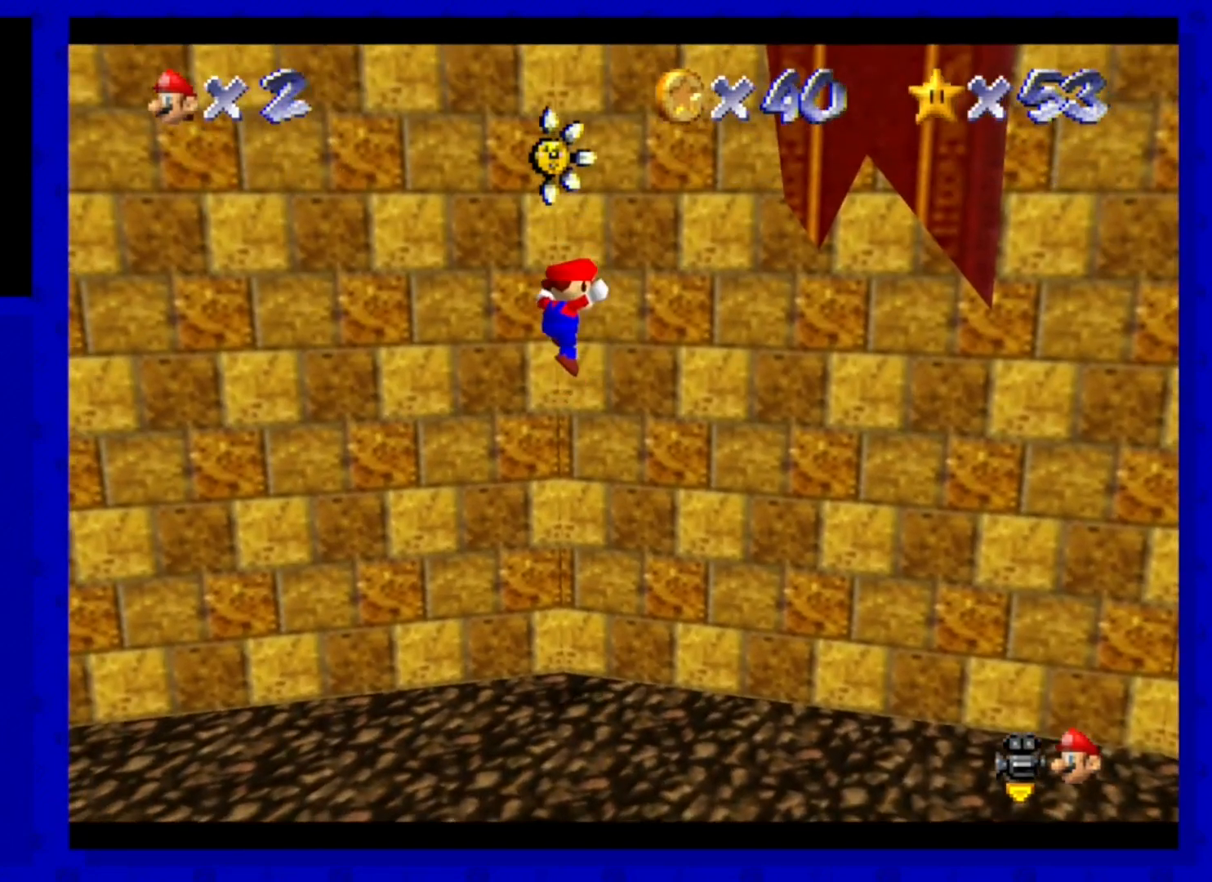
{"buttons": [], "left_stick": "center", "events": [[320, "A", "up"], [440, "left_stick", "center"]]}
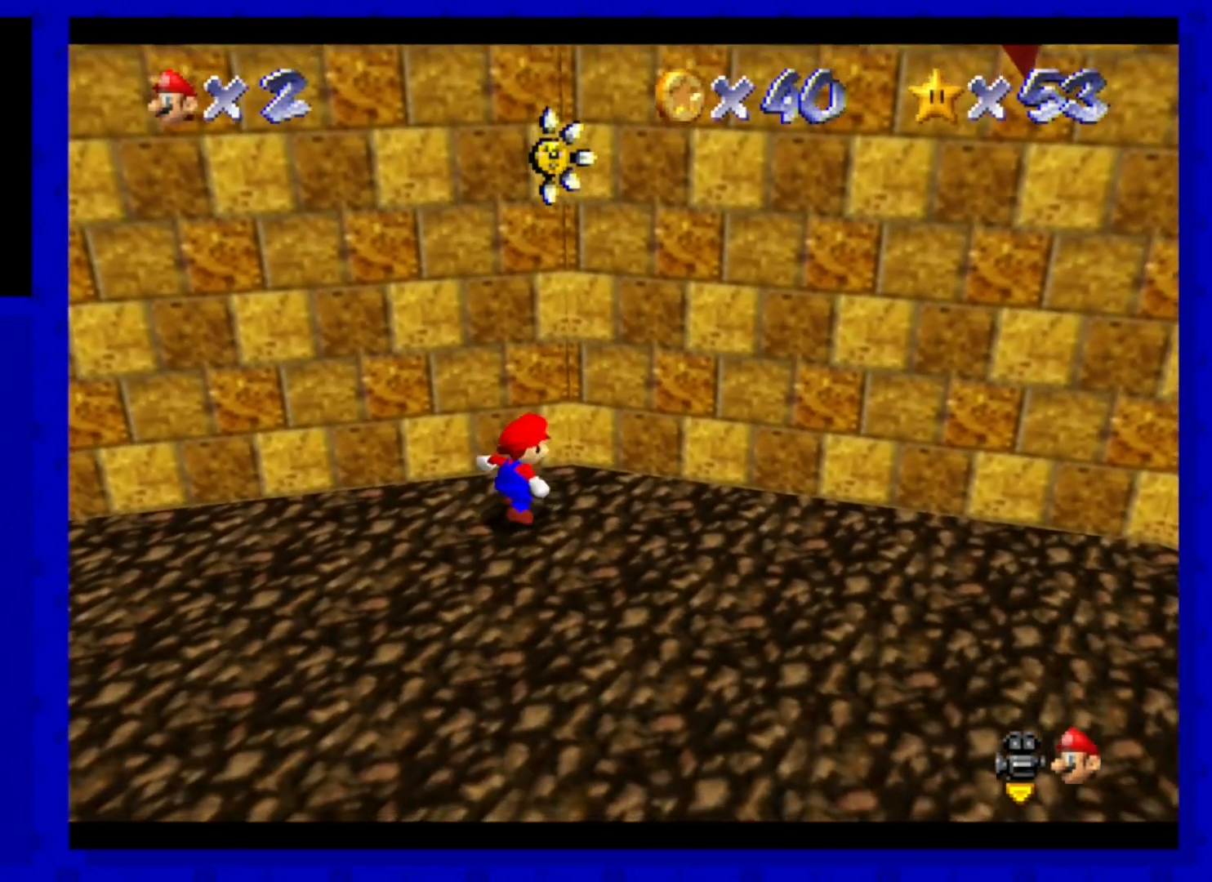
{"buttons": [], "left_stick": "right", "events": [[120, "left_stick", "right"]]}
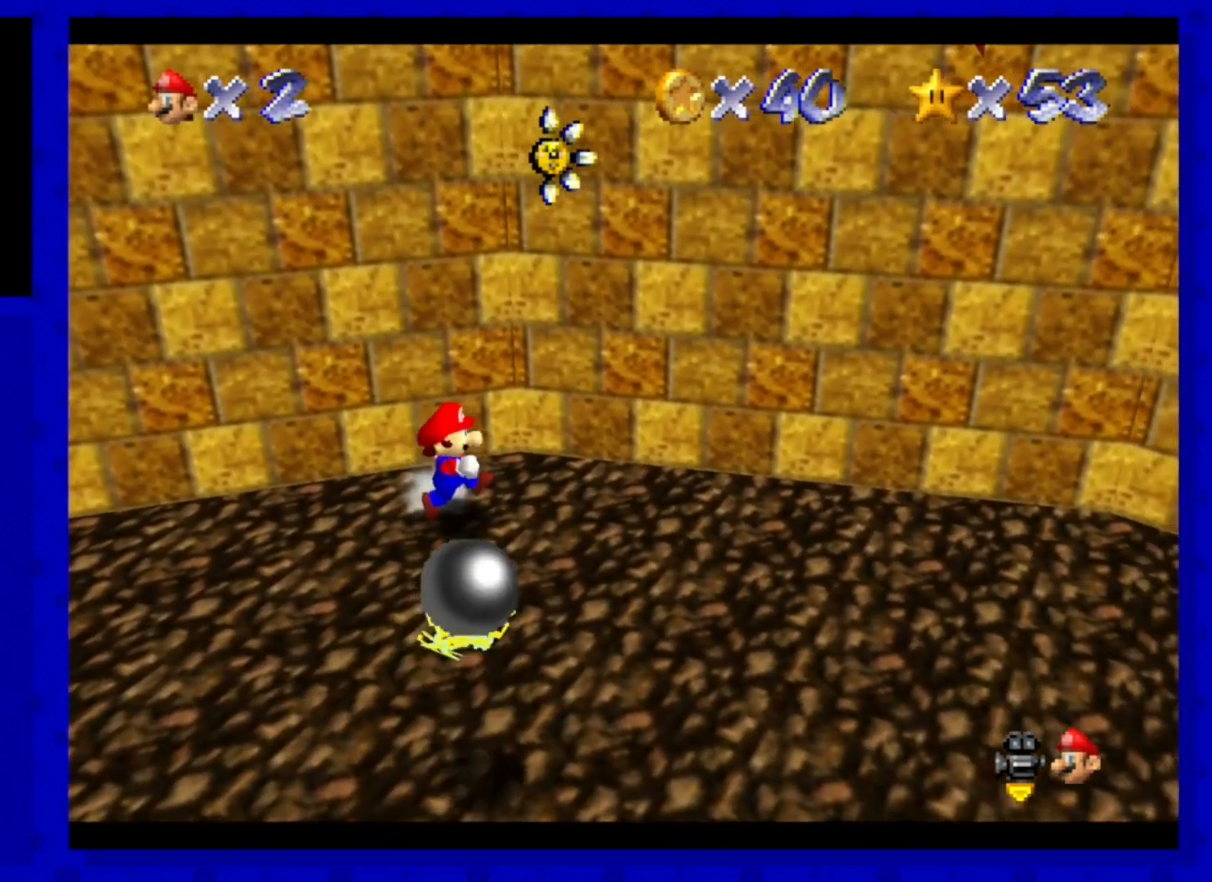
{"buttons": [], "left_stick": "down-right", "events": [[320, "left_stick", "down-right"]]}
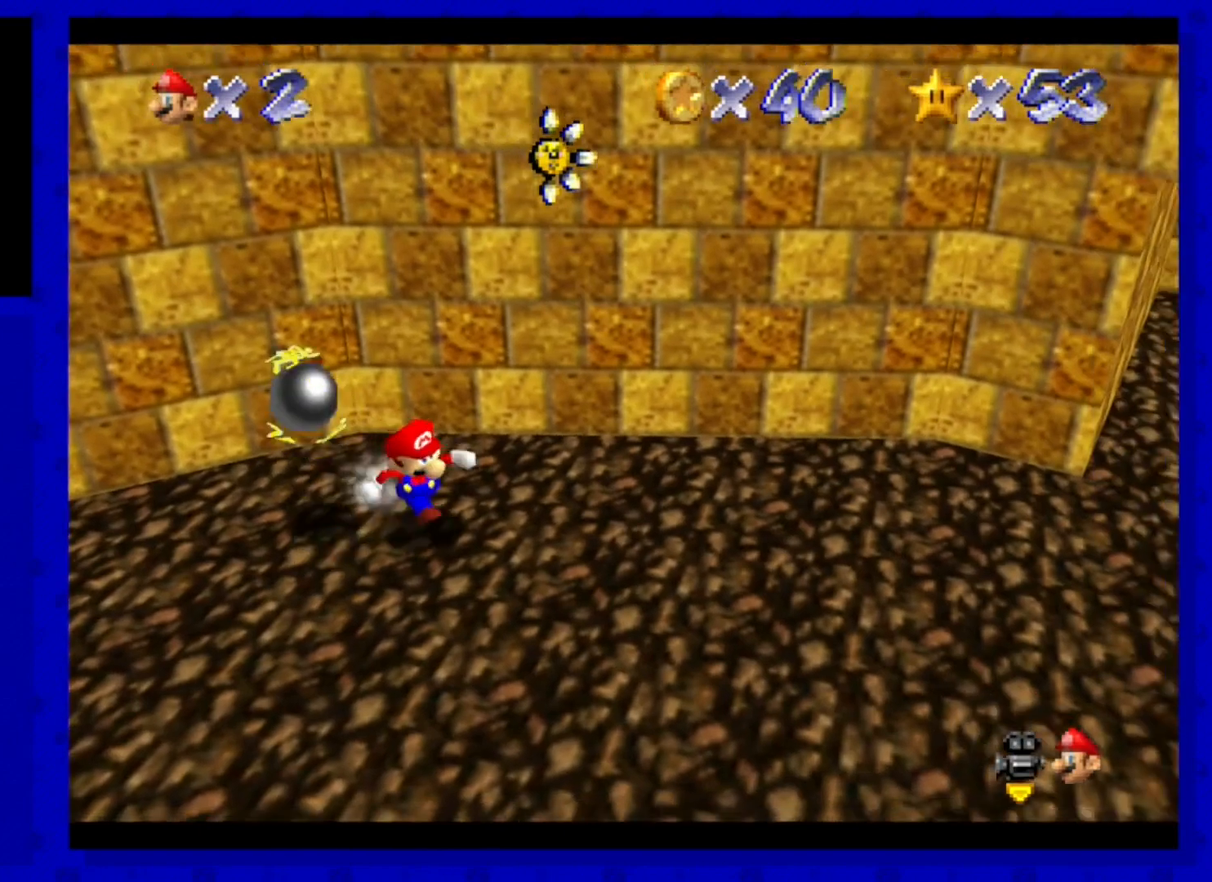
{"buttons": ["A"], "left_stick": "up", "events": [[160, "left_stick", "up"], [240, "A", "down"]]}
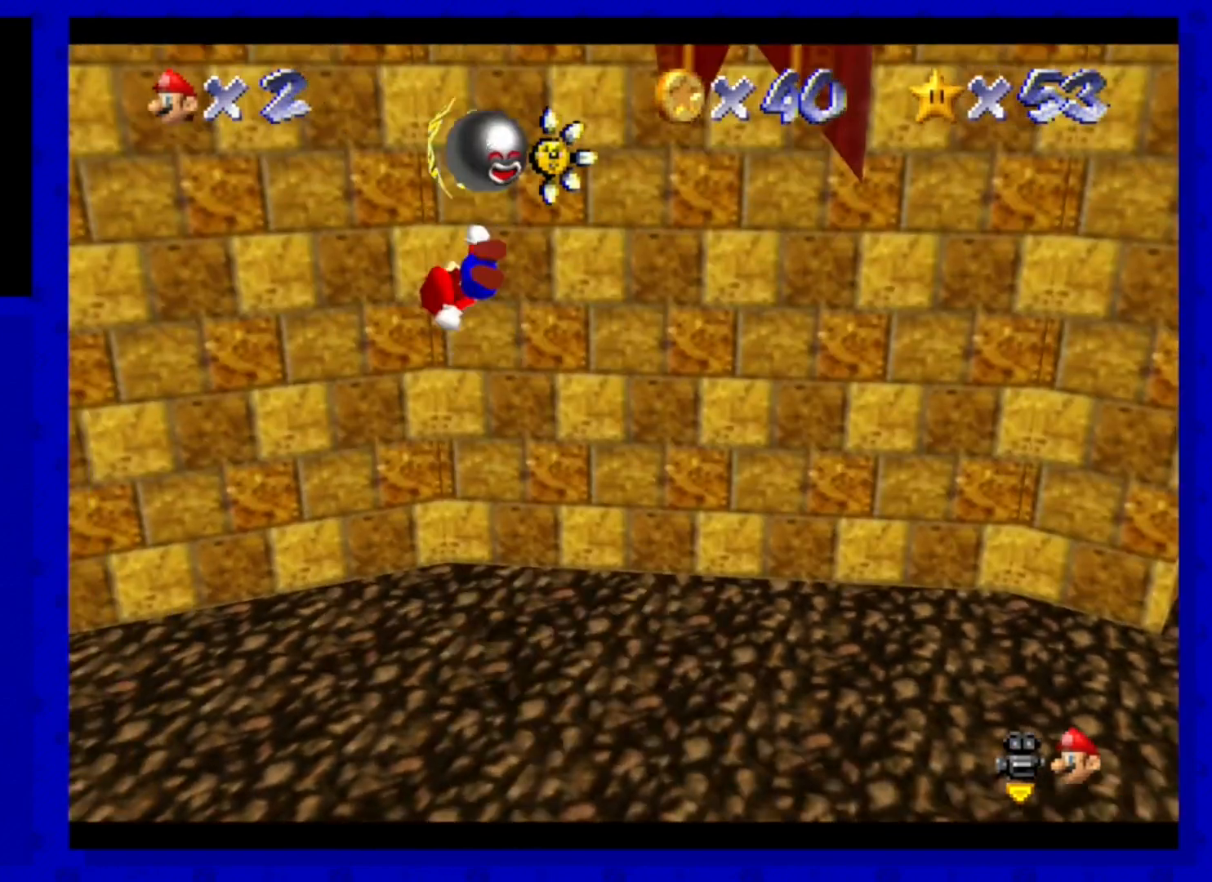
{"buttons": ["A"], "left_stick": "up", "events": [[120, "A", "up"], [280, "A", "down"]]}